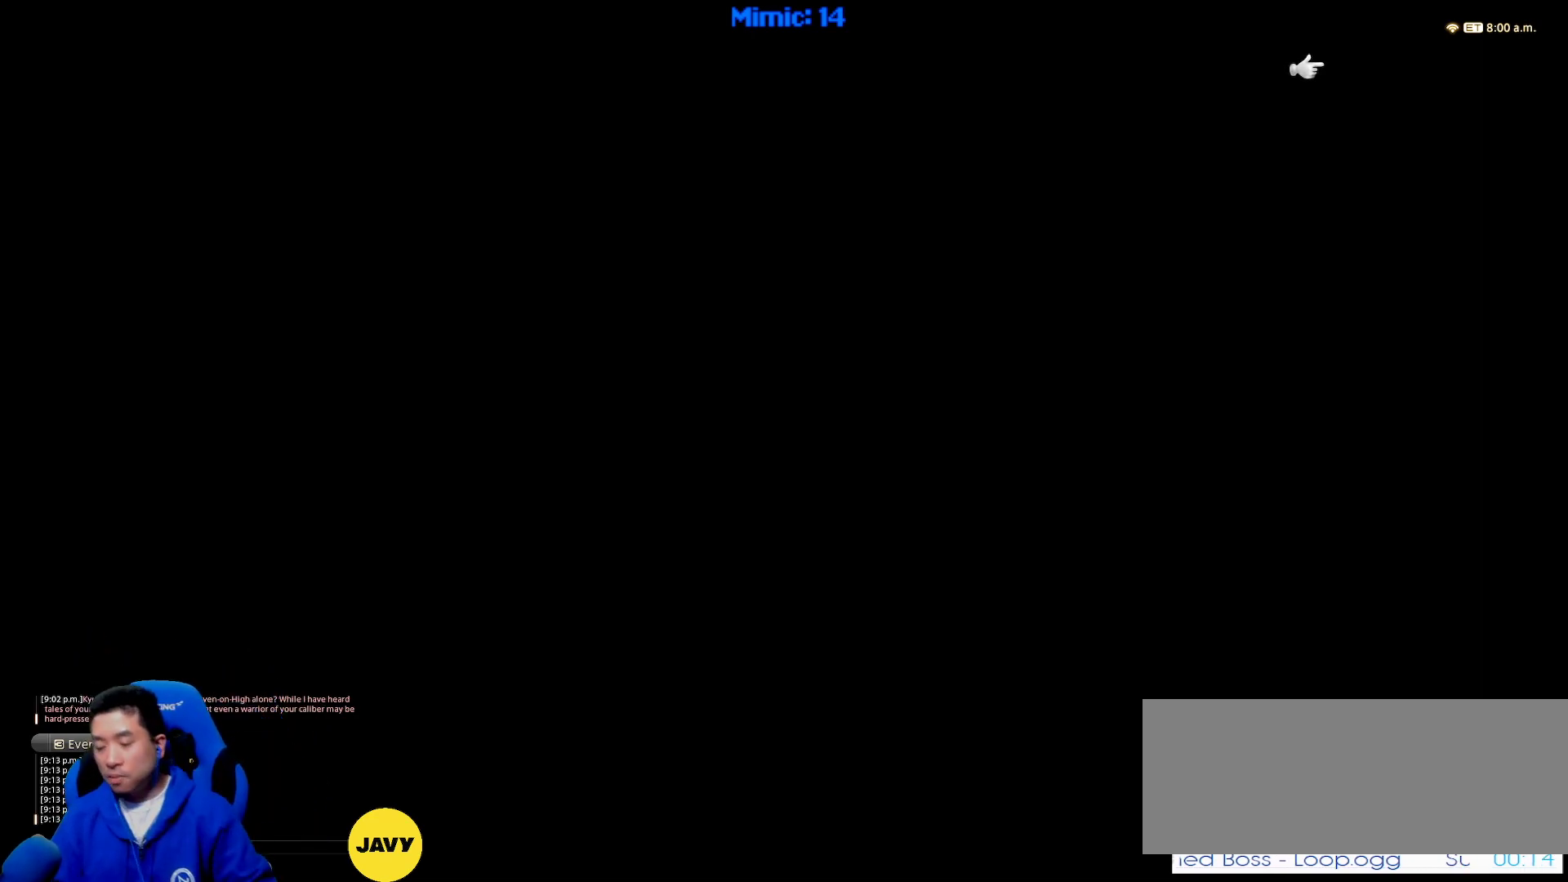
Gameplay with keyboard; each line is a JSON object with the keys held at the frame after it. "events" lists presses ("down") and releases ("up") of ".", "/", "0", "1", "2", "3", "4", "5", "6", "7", "8", "9", "a", "alt_l", "alt_r", "b", "backslash", "backspace", "c", "caps_lock", "comma", "ctrl_l", "ctrl_r", "d", "down", "e", "equals", "escape", "f", "f1", "f10", "f11", "f12", "f2", "f3", "f4", "f5", "f6", "f7", "f8", "f9", "g", "h", "i", "j", "k", "l", "lbracket", "left", "m", "minus", "n", "o", "p", "q", "quote", "r", "rbracket", "return", "right", "s", "semicolon", "shift_l", "shift_r", "space", "super", "t", "tab", "tilde", "u", "up", "v", "w", "x", "y" and "z" between this image and that frame as [ms after this image, input, new state], when the widget could be followed in between. No other keys are recorded. Mouse input is not recorded.
{"keys": ["ctrl_r", "right"], "events": [[400, "ctrl_r", "down"], [450, "right", "down"]]}
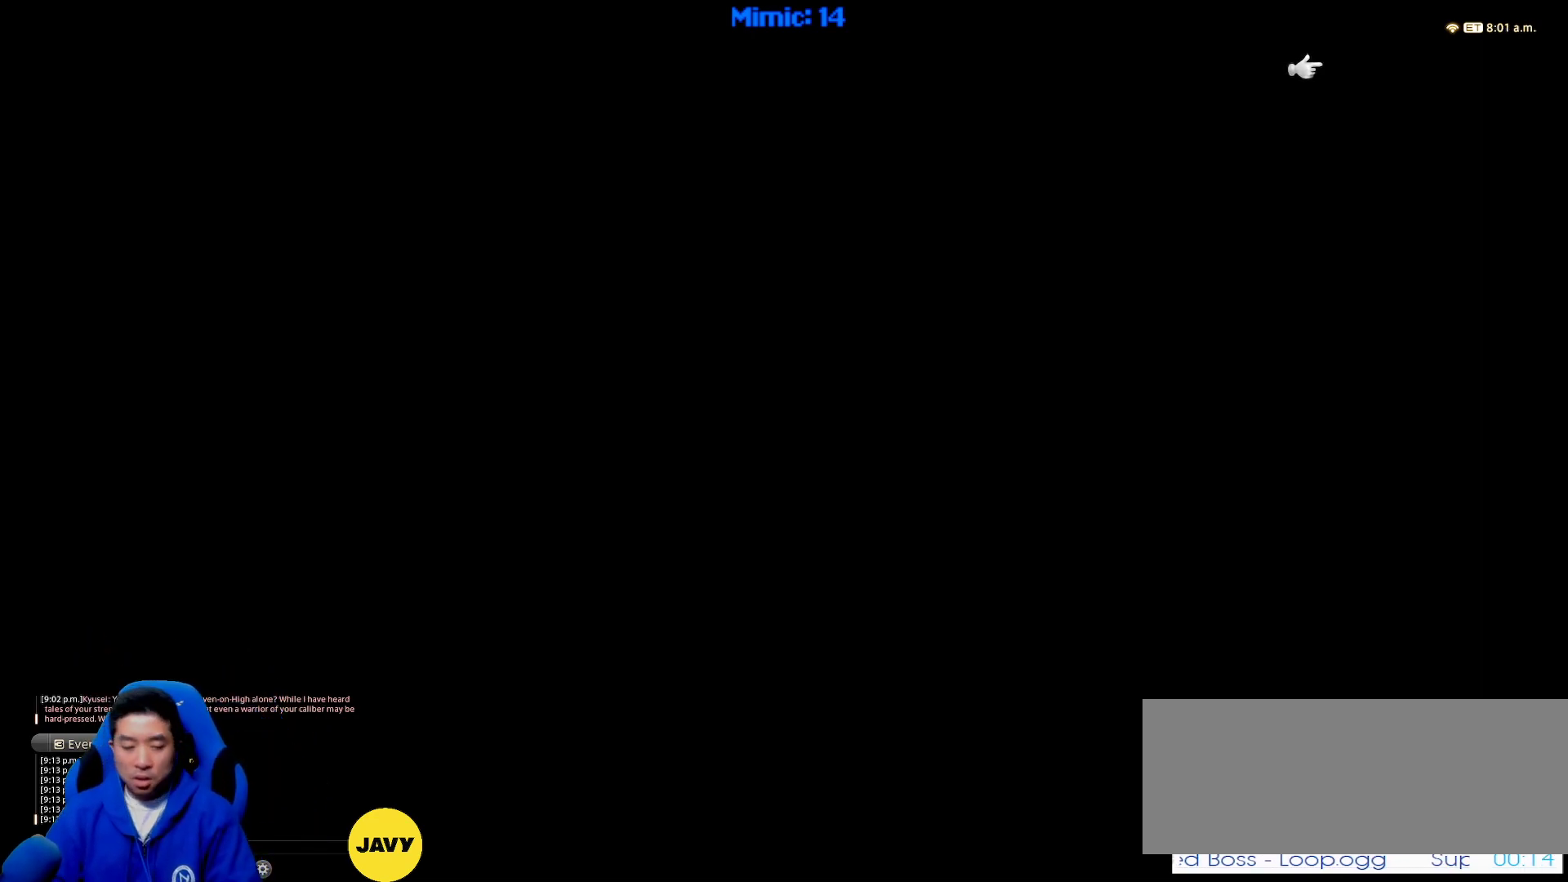
{"keys": [], "events": [[50, "ctrl_r", "up"], [50, "right", "up"]]}
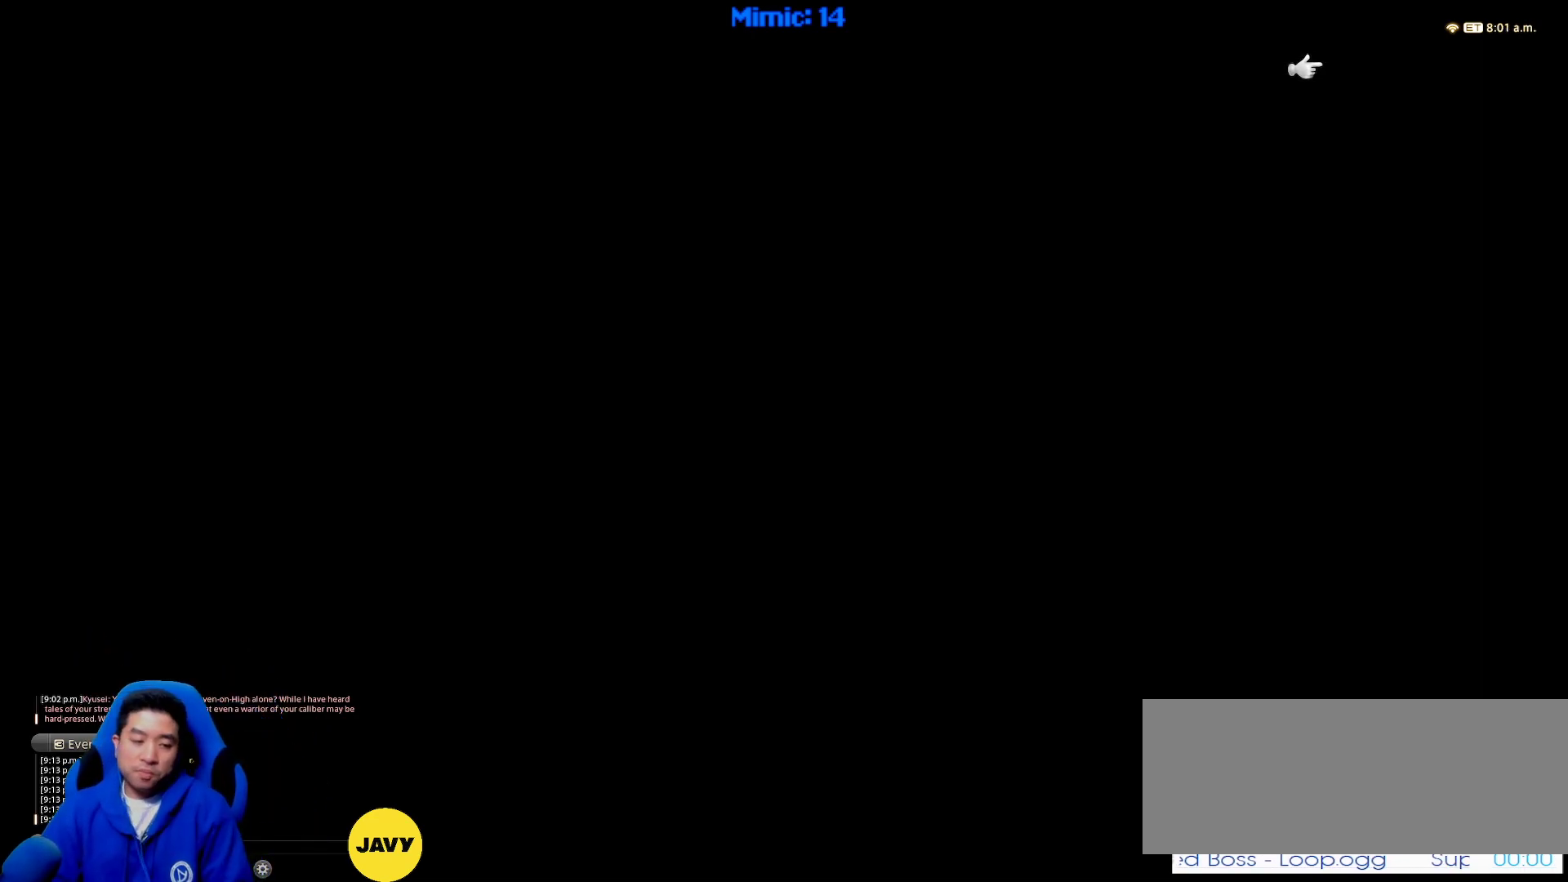
{"keys": [], "events": []}
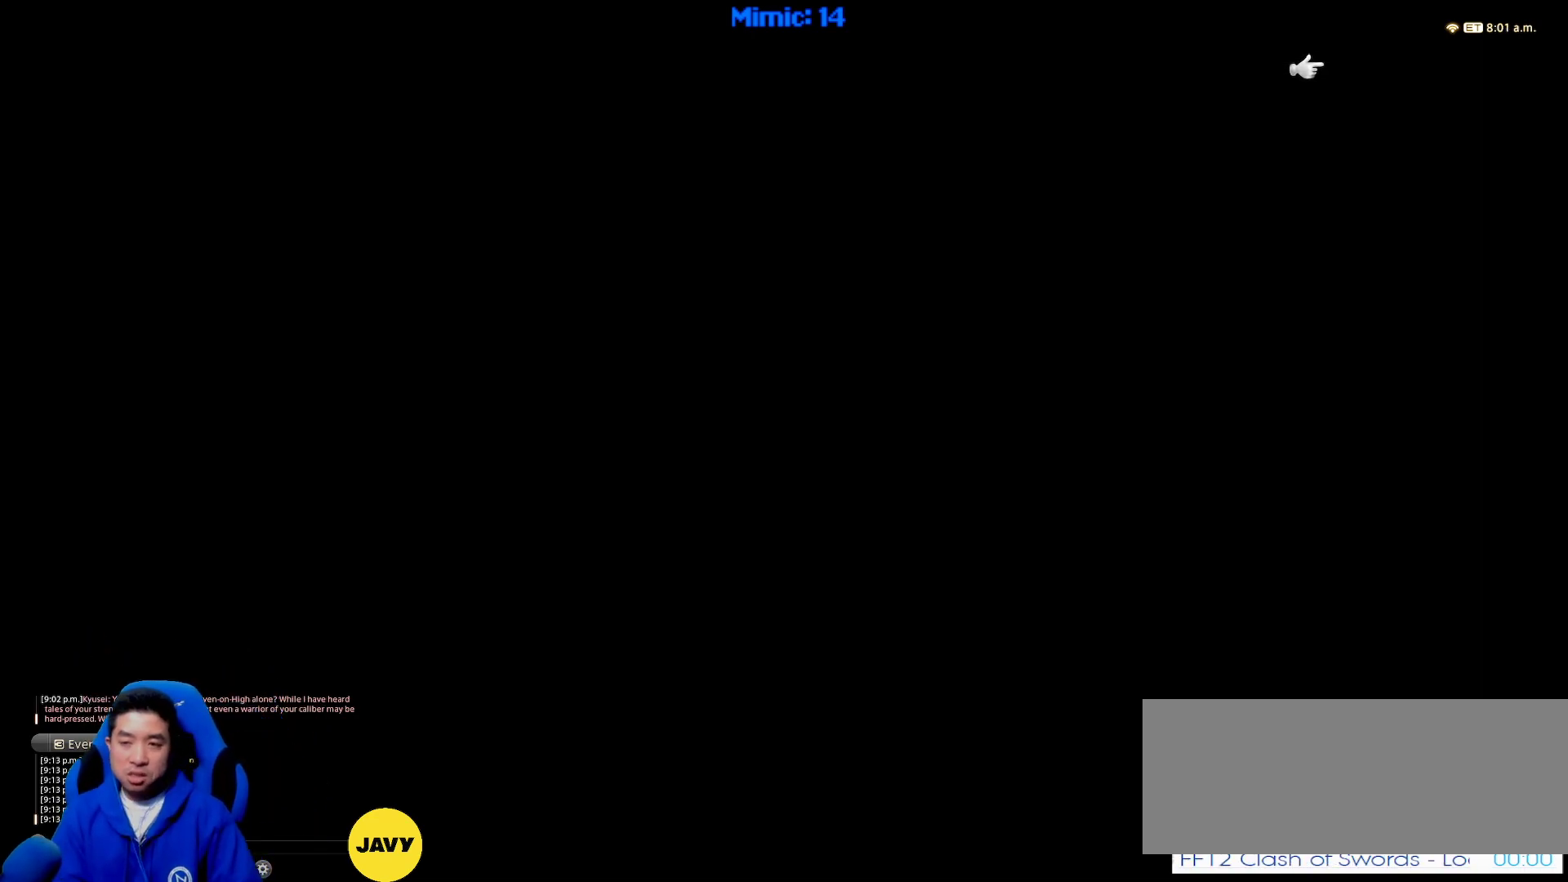
{"keys": [], "events": []}
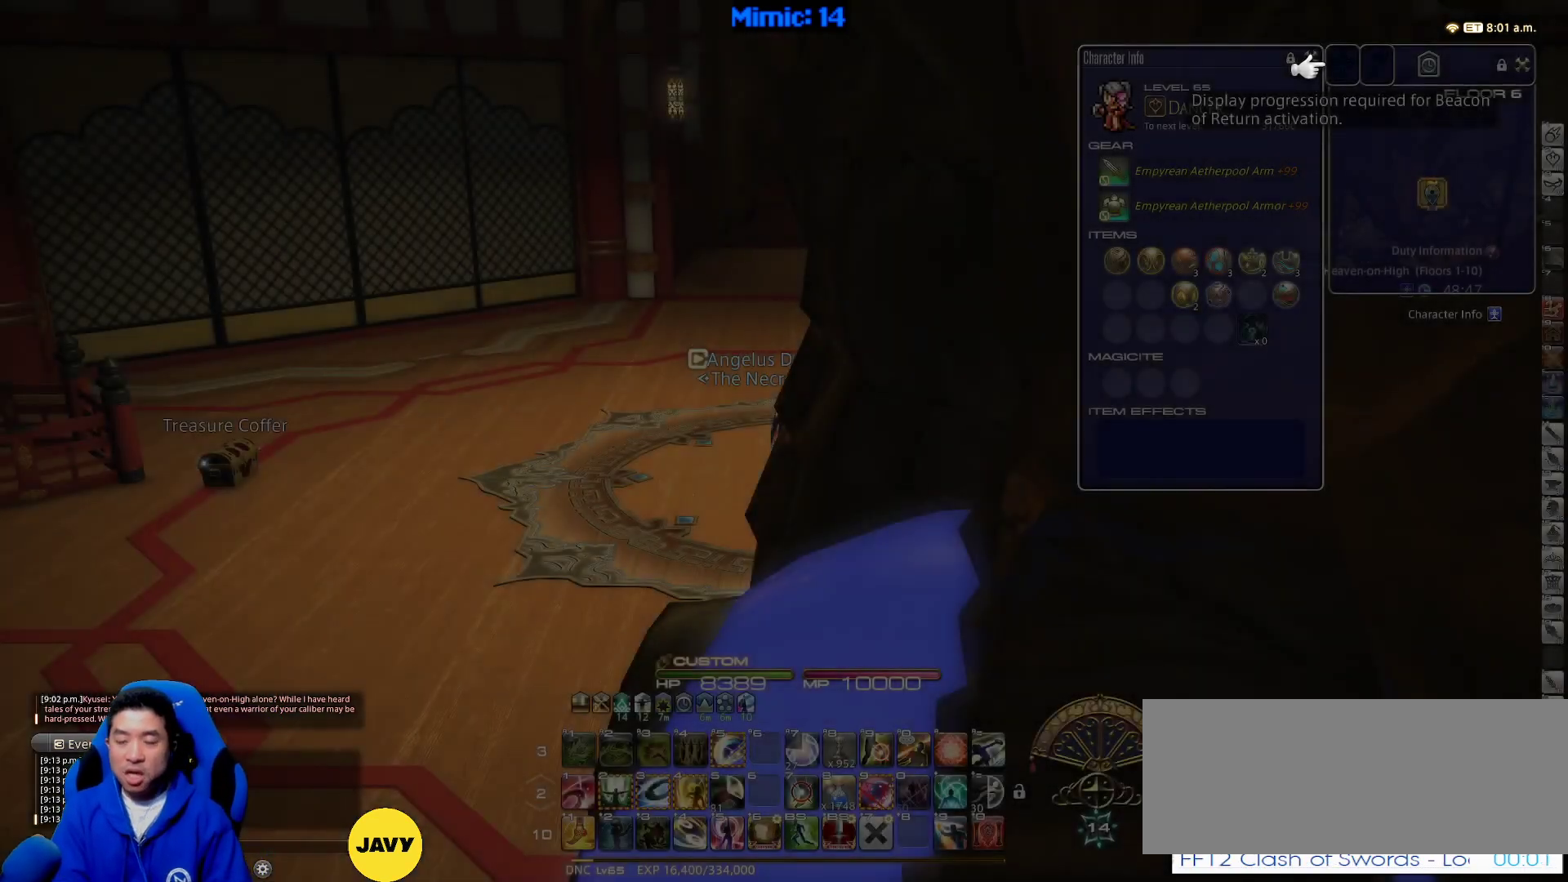
{"keys": ["a", "p", "w"], "events": [[133, "w", "down"], [367, "p", "down"], [467, "a", "down"]]}
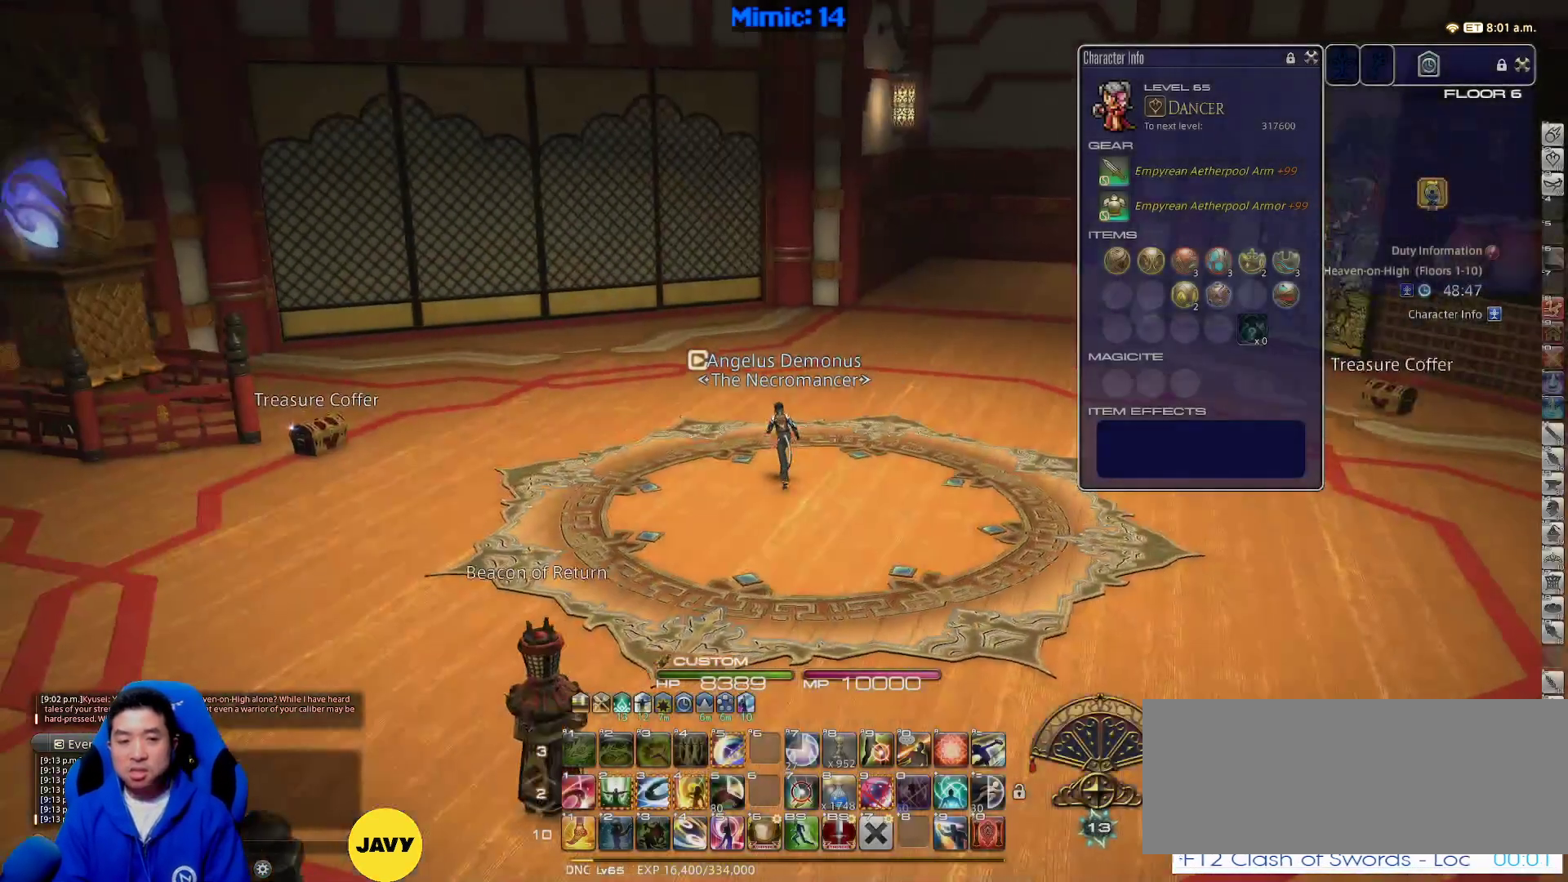
{"keys": ["p", "w"], "events": [[350, "a", "up"], [383, "return", "down"], [500, "return", "up"]]}
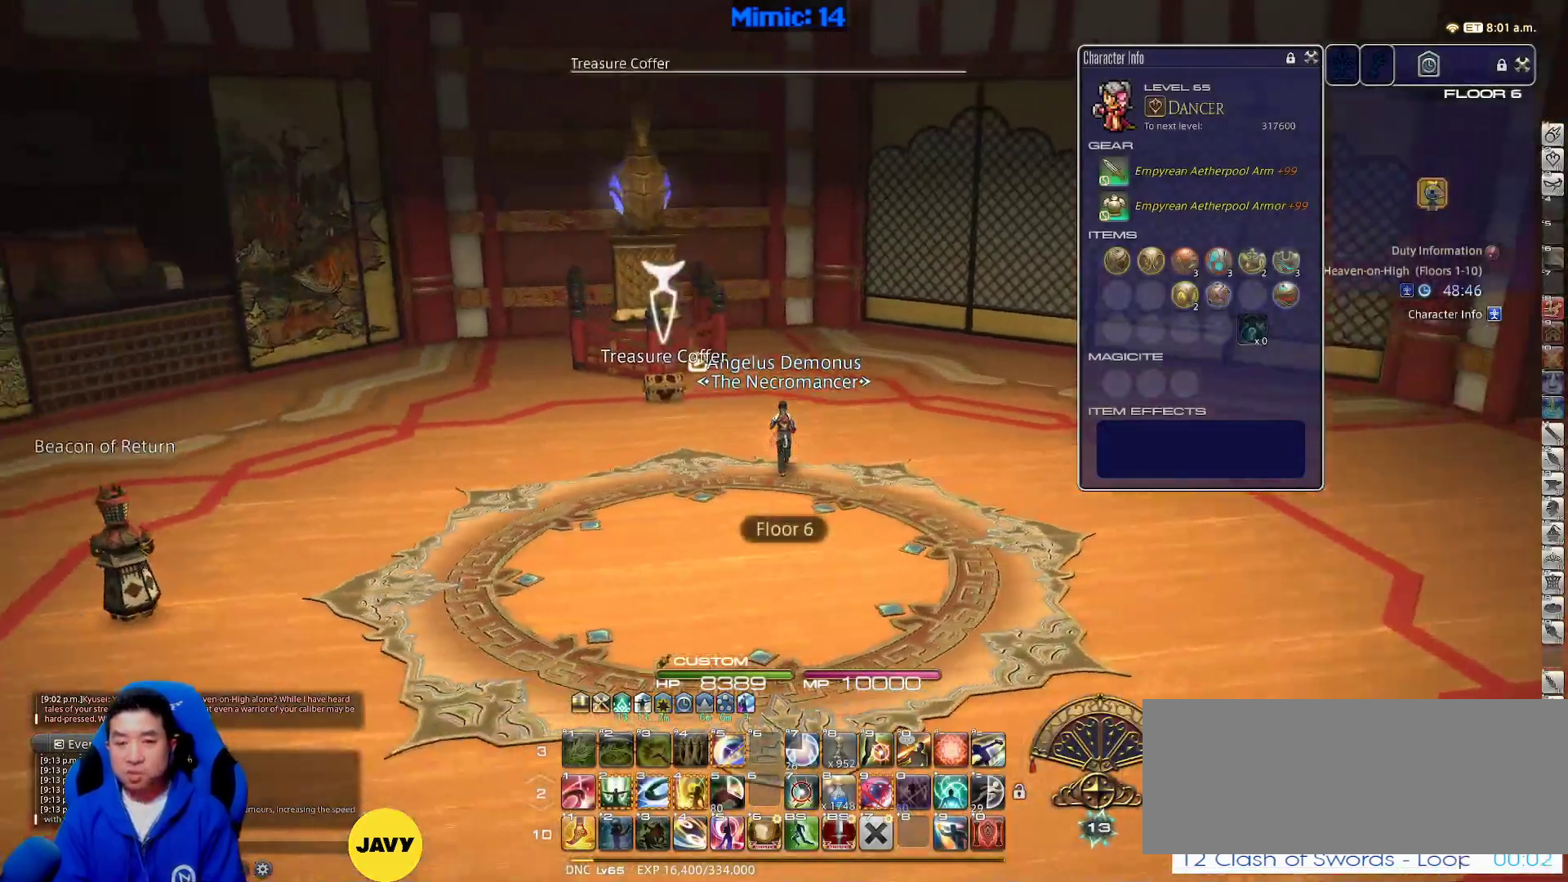
{"keys": ["d", "p", "w"], "events": [[317, "d", "down"]]}
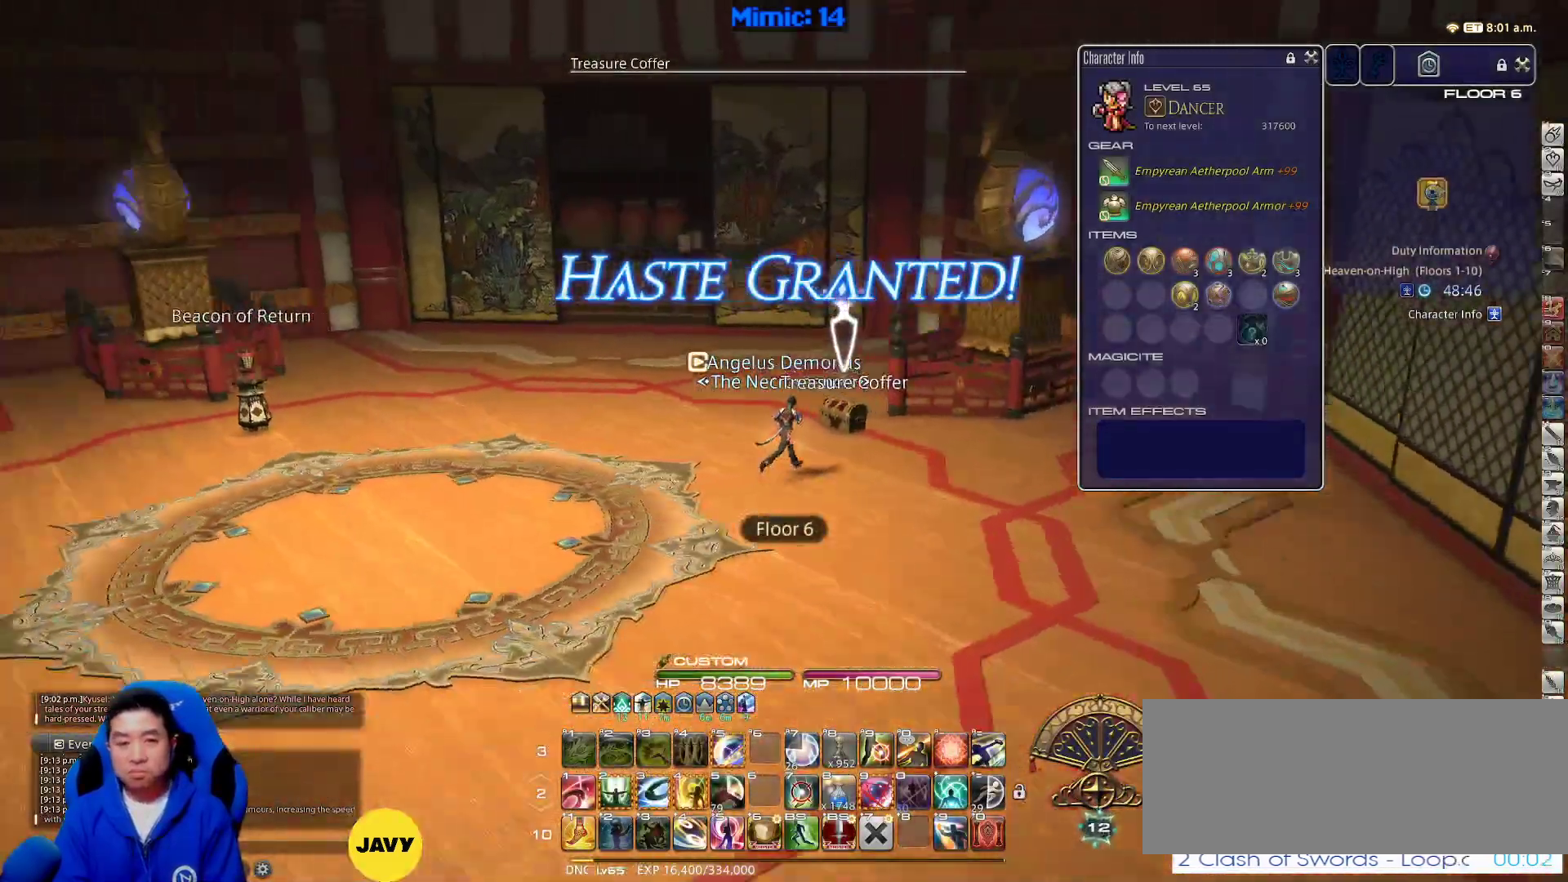
{"keys": ["a", "p", "w"], "events": [[100, "return", "down"], [183, "a", "down"], [183, "d", "up"], [183, "return", "up"]]}
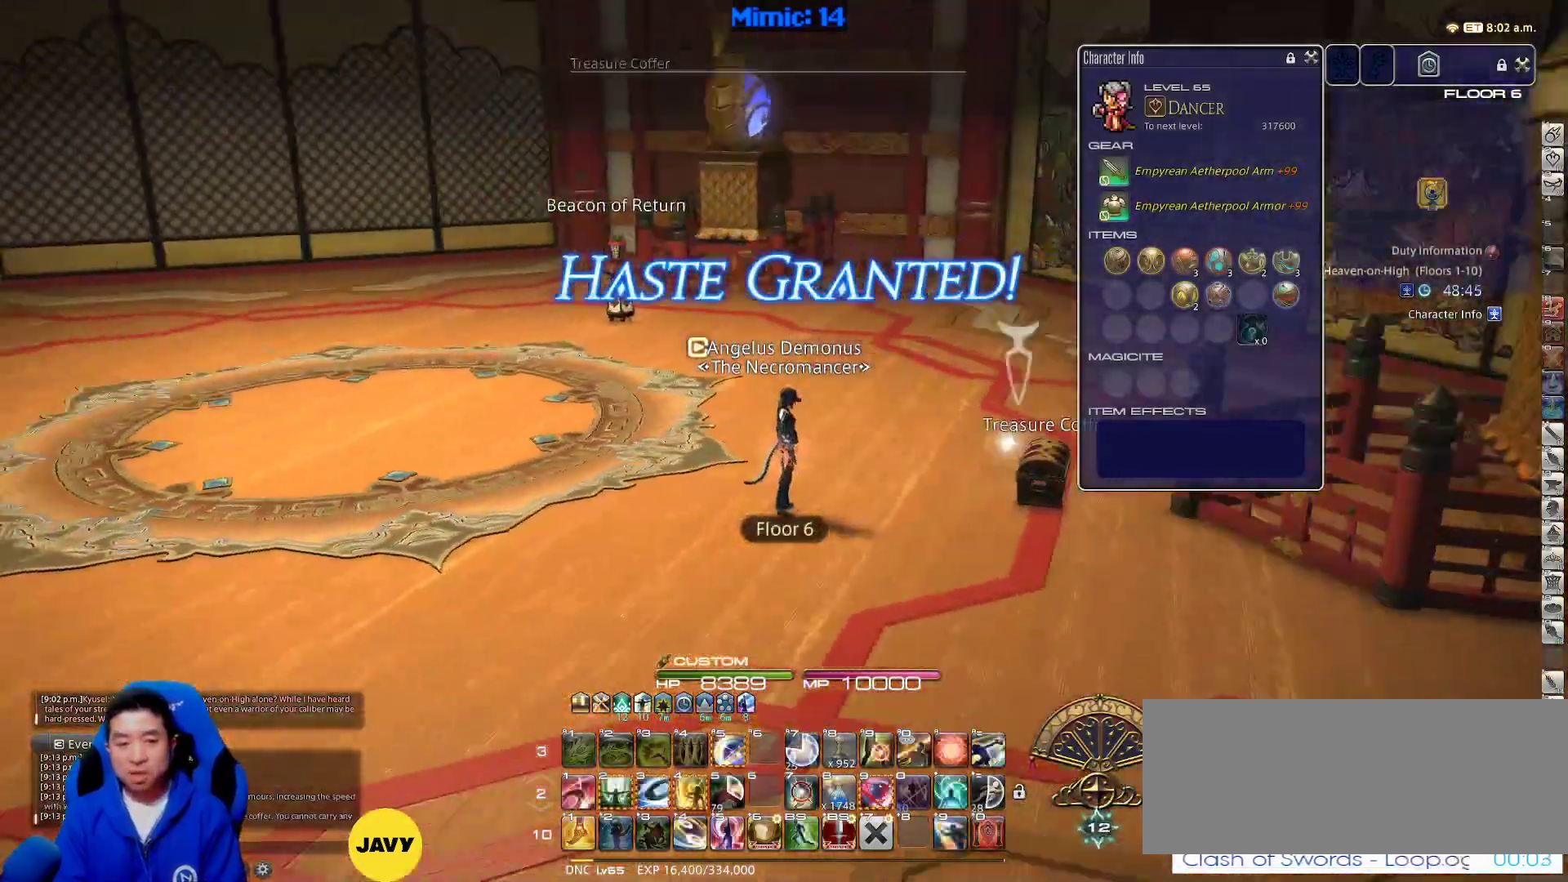
{"keys": ["p", "w"], "events": [[500, "a", "up"]]}
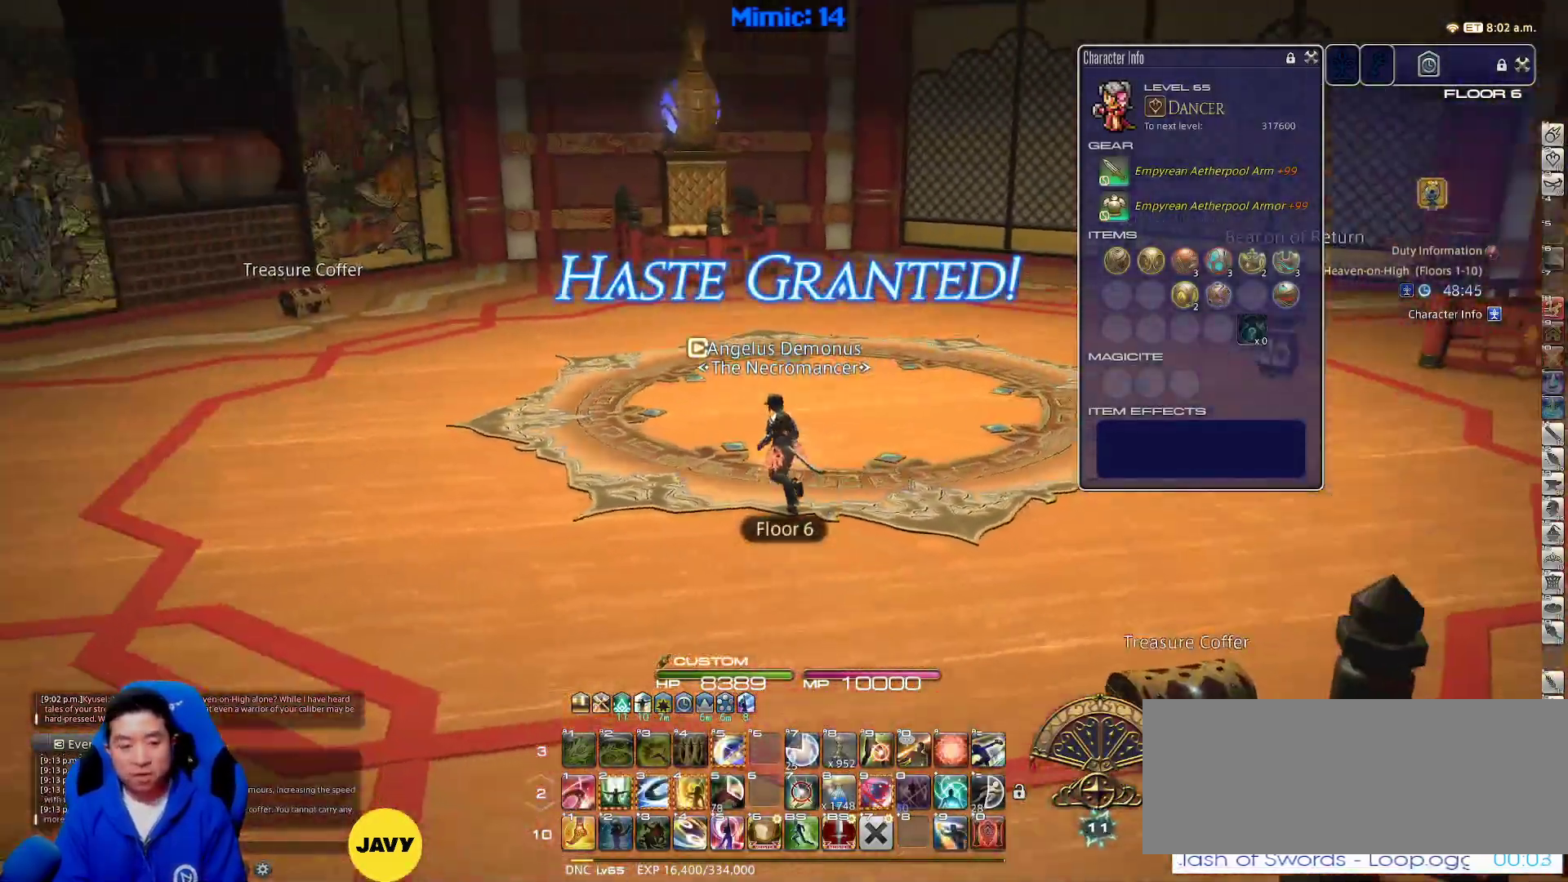
{"keys": ["return", "w"], "events": [[133, "q", "down"], [217, "p", "up"], [217, "q", "up"], [450, "return", "down"]]}
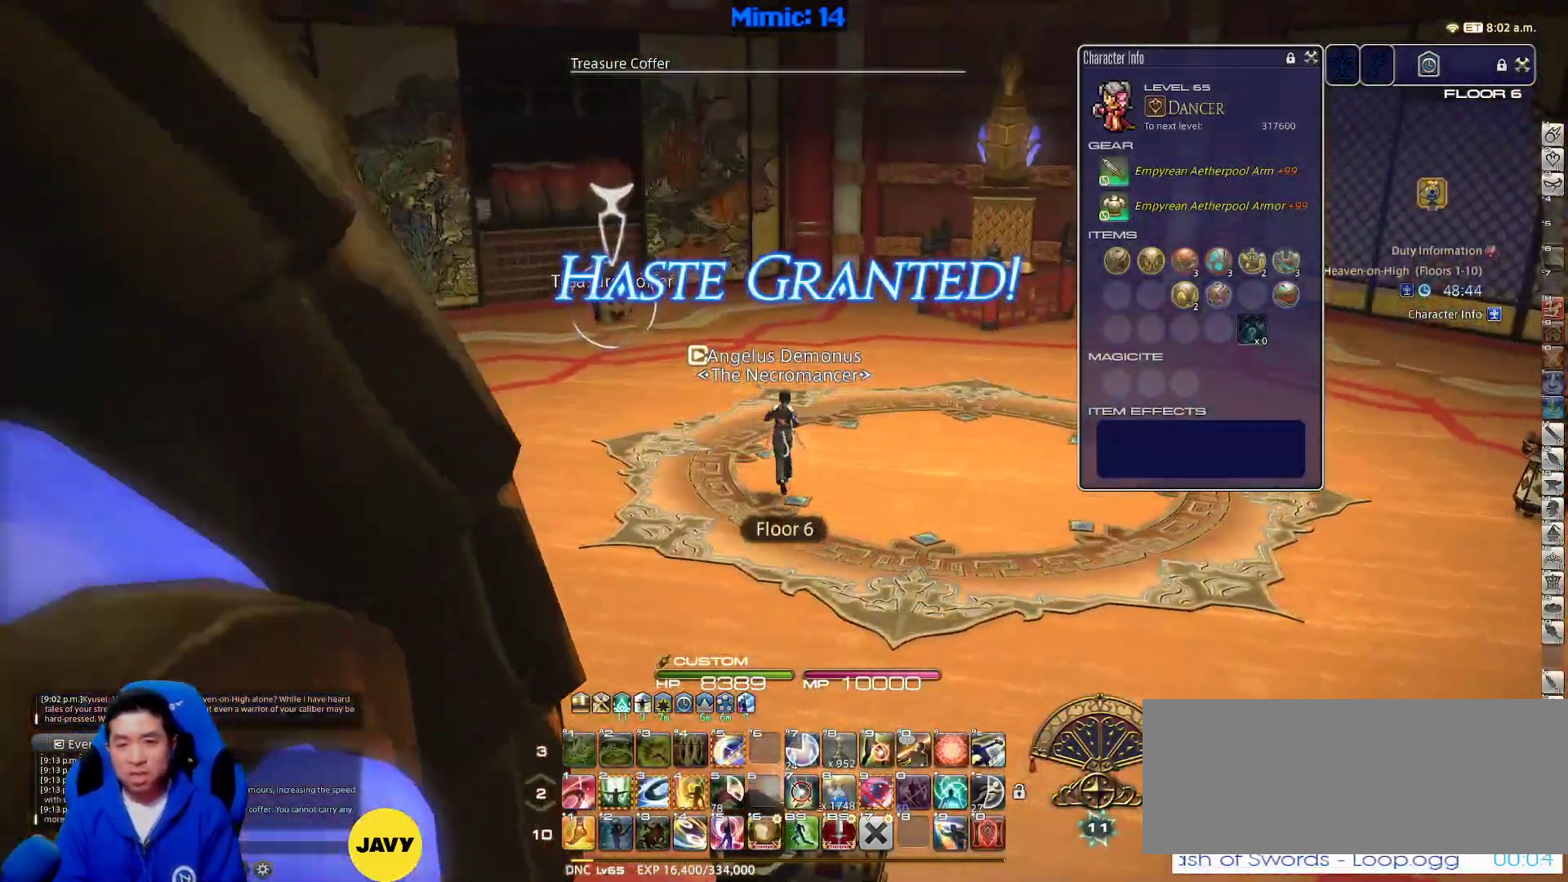
{"keys": ["p", "w"], "events": [[50, "return", "up"], [100, "p", "down"]]}